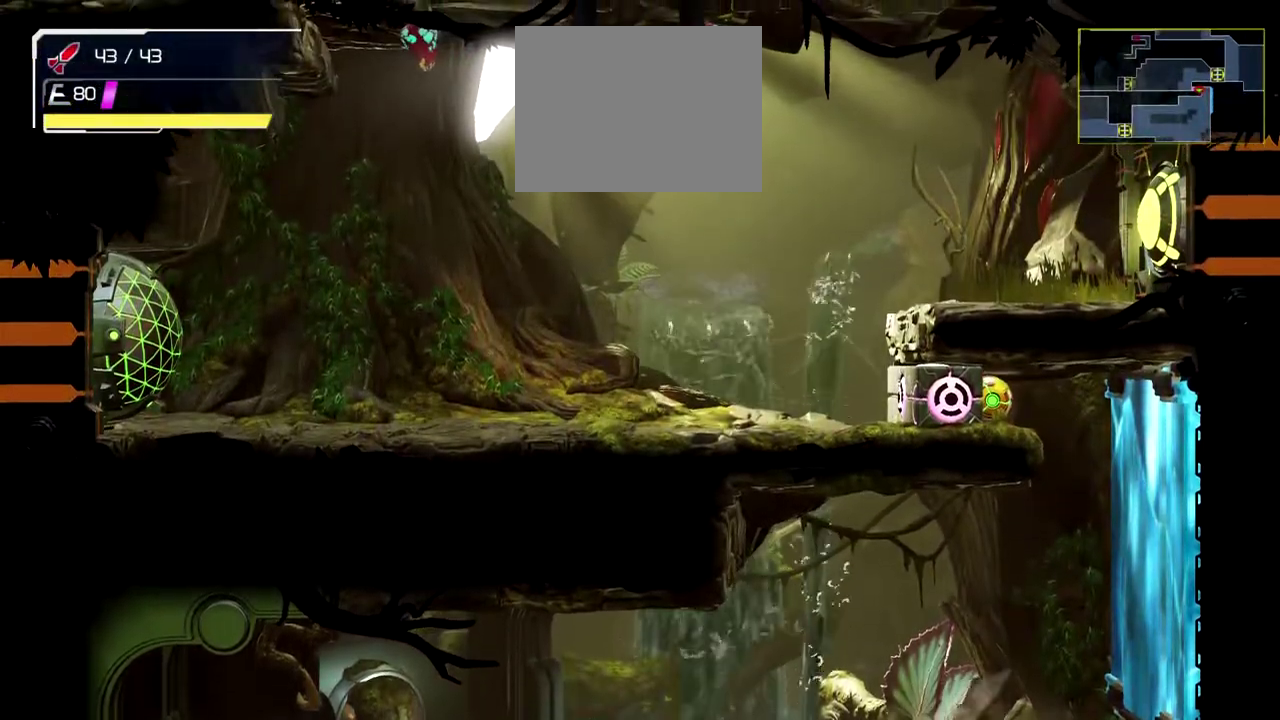
Gameplay with a controller (Nintendo layout); each line is a JSON object with the inputs held at the frame after it. "events" lists button and stick changes between this image and that frame as [ms after this image, input, new state], when the widget could be followed in between. Not read: R2 R3 right_stick.
{"buttons": [], "left_stick": "center", "events": []}
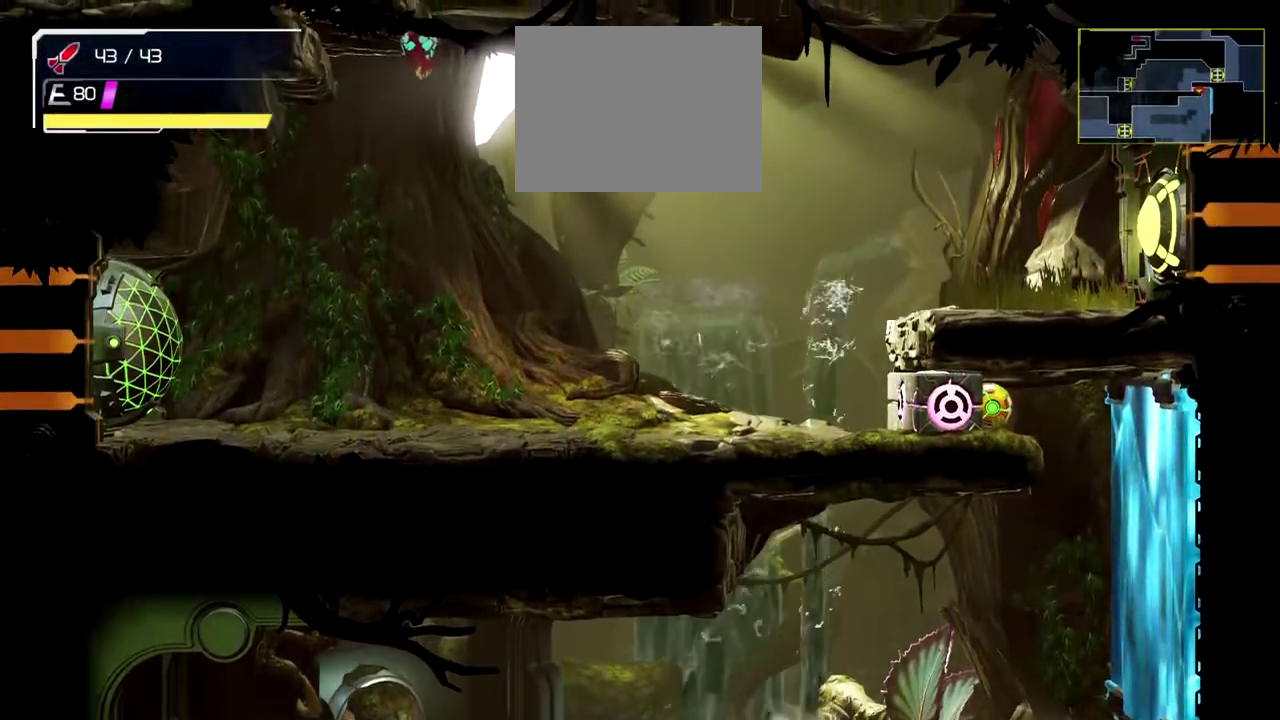
{"buttons": [], "left_stick": "center", "events": [[117, "START", "down"], [300, "START", "up"]]}
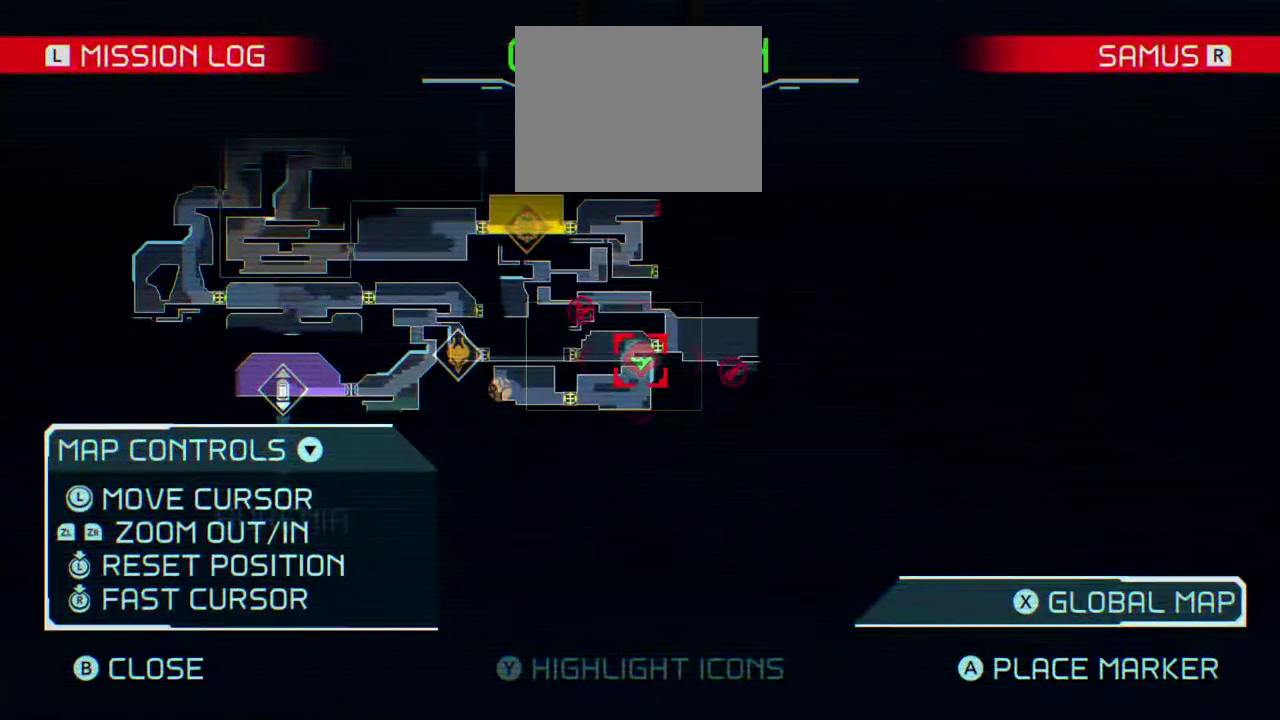
{"buttons": [], "left_stick": "center", "events": []}
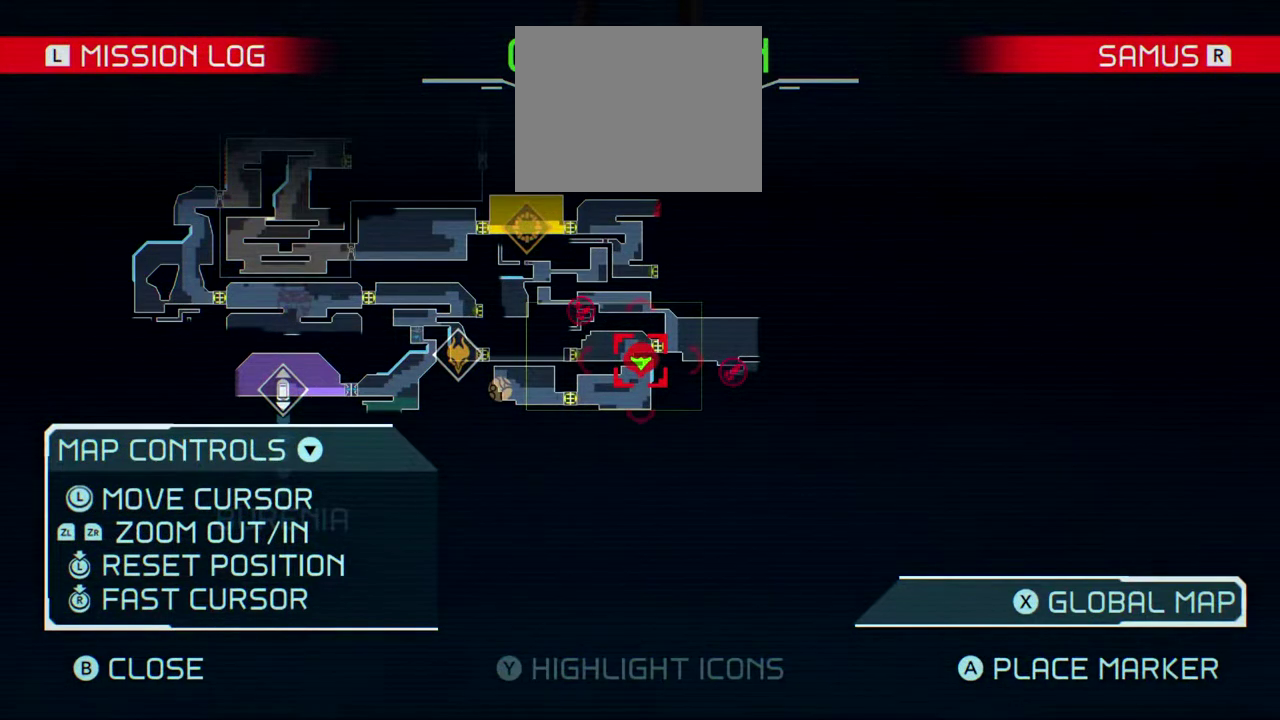
{"buttons": [], "left_stick": "center", "events": []}
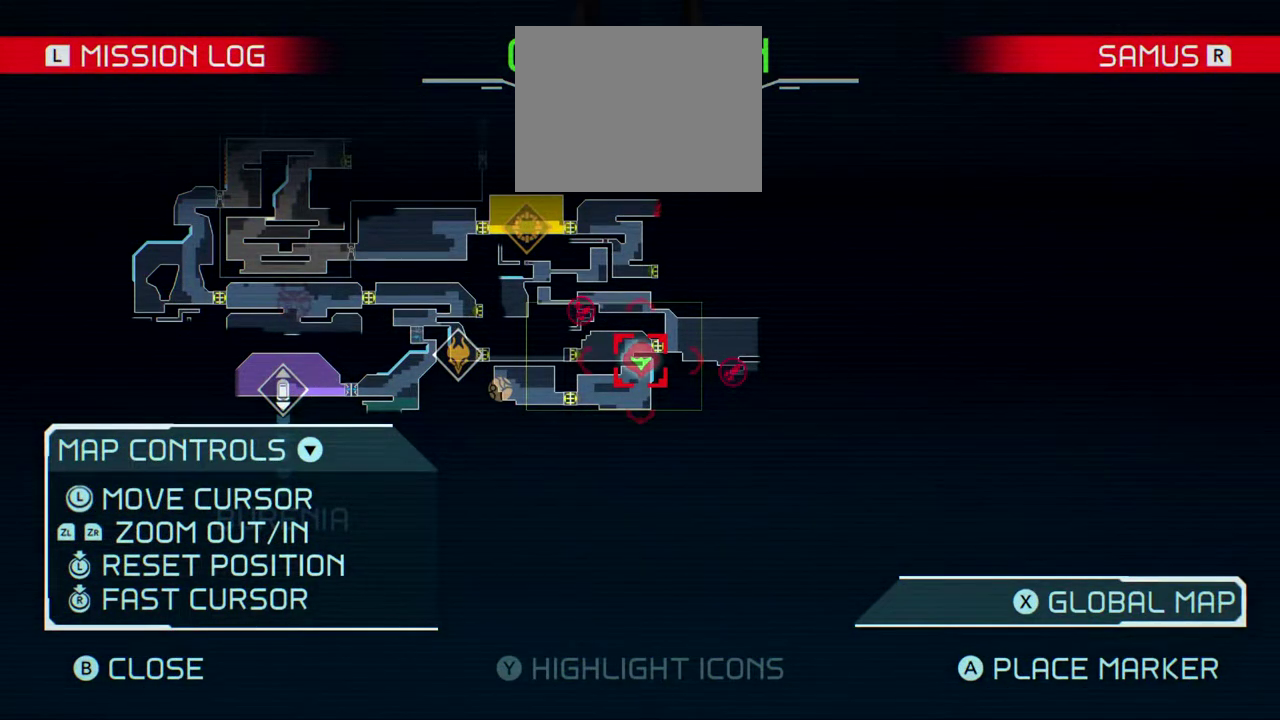
{"buttons": [], "left_stick": "center", "events": []}
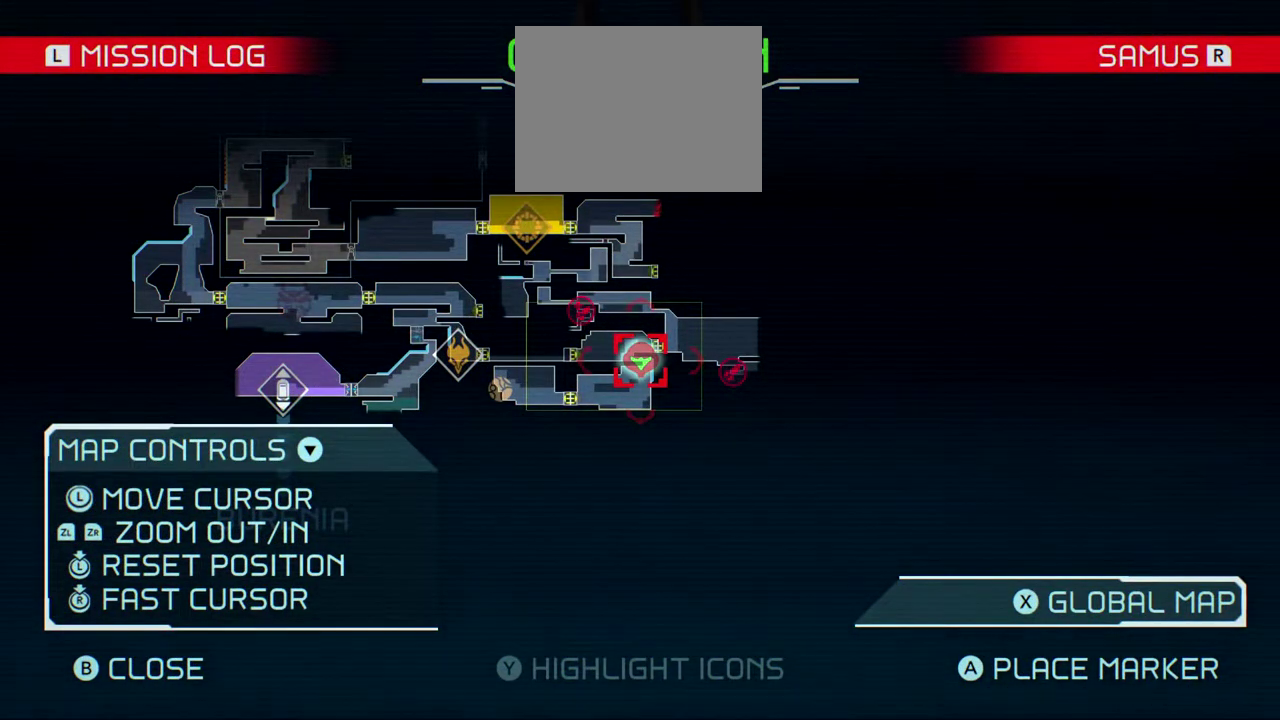
{"buttons": [], "left_stick": "center", "events": []}
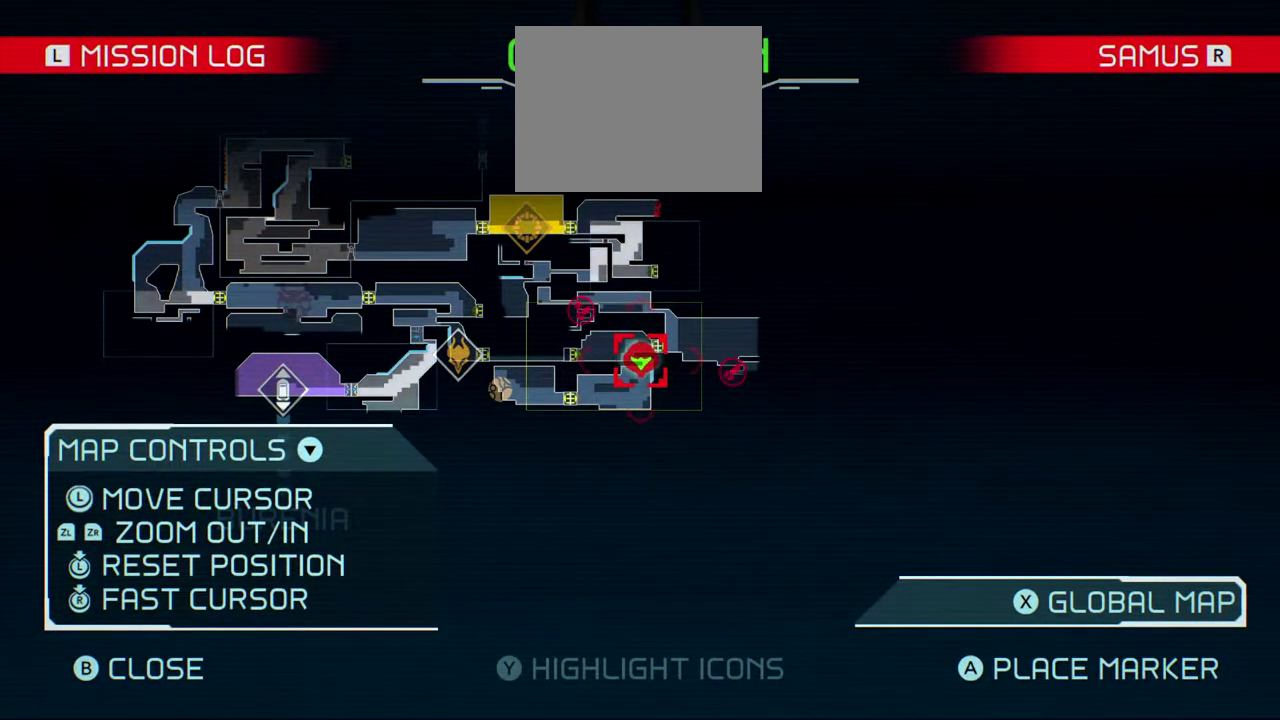
{"buttons": [], "left_stick": "center", "events": [[167, "START", "down"], [367, "START", "up"]]}
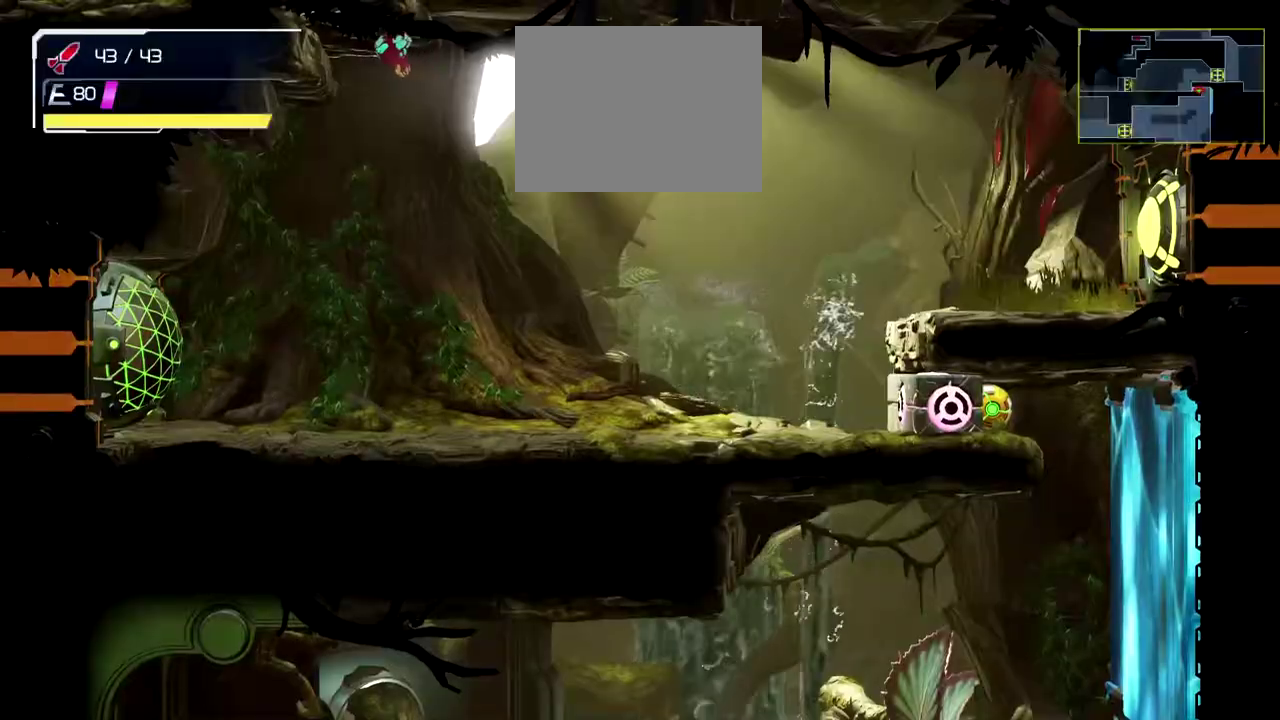
{"buttons": [], "left_stick": "center", "events": []}
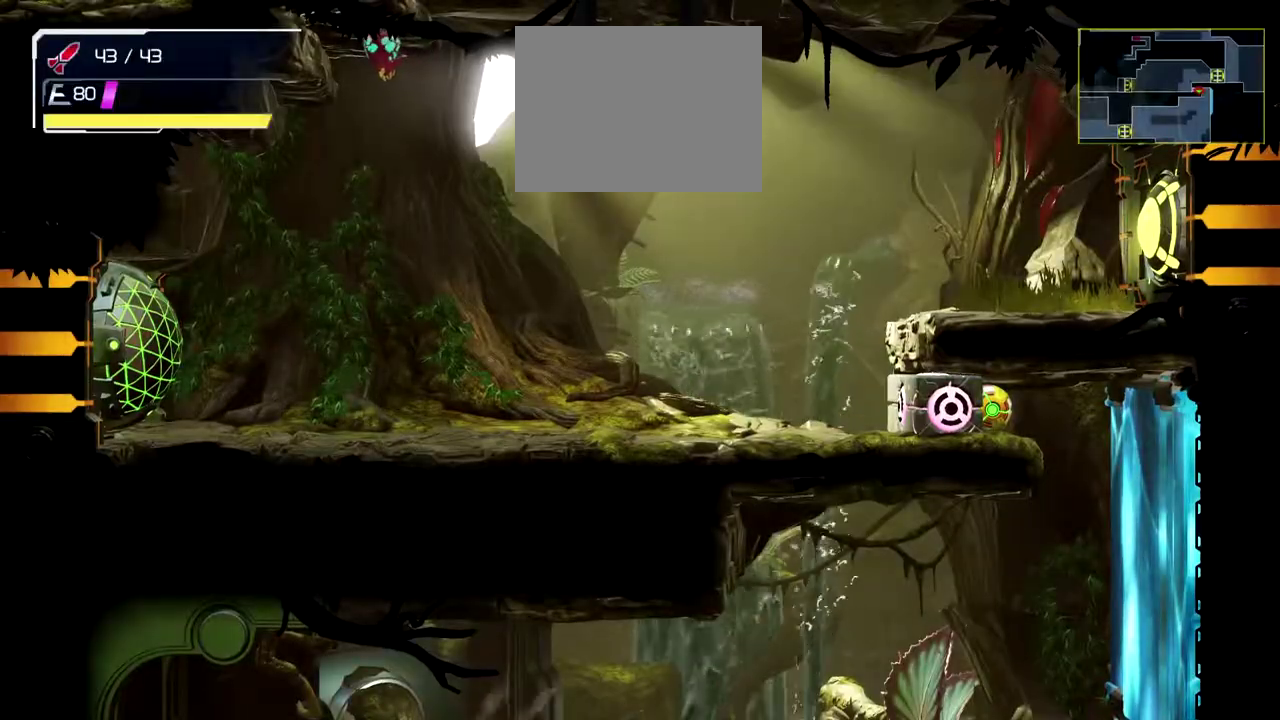
{"buttons": [], "left_stick": "center", "events": []}
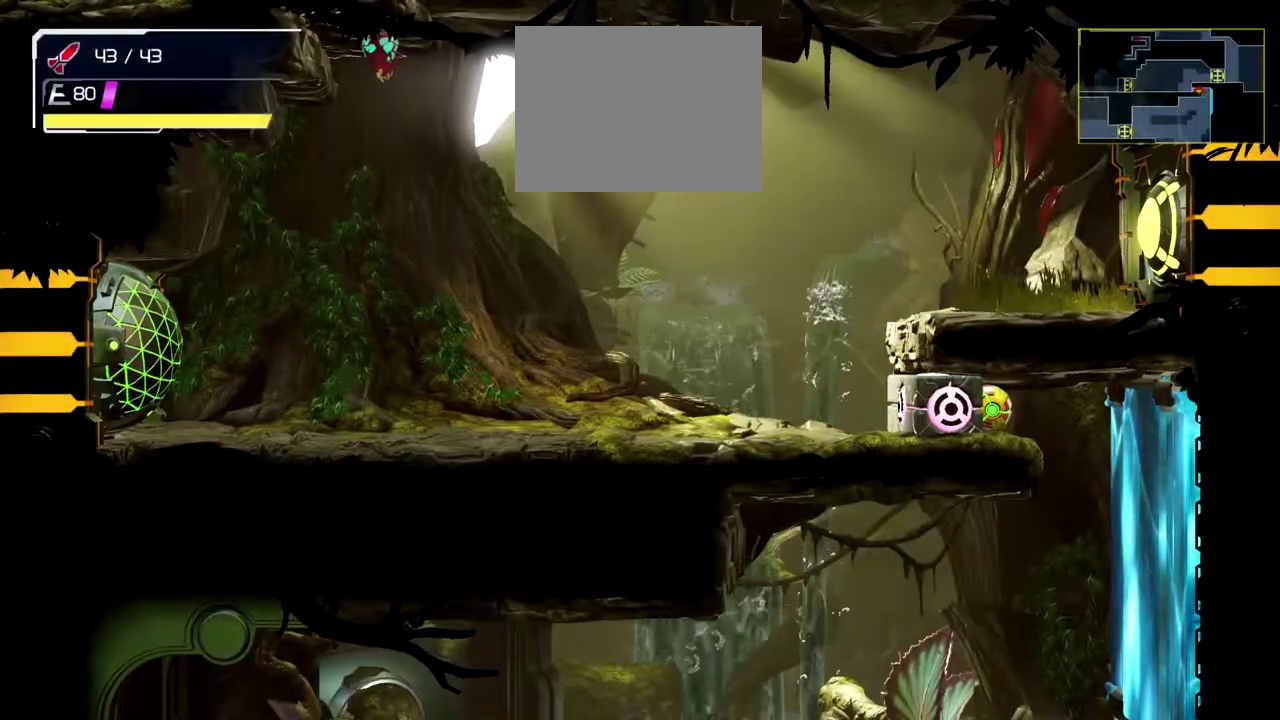
{"buttons": [], "left_stick": "center", "events": []}
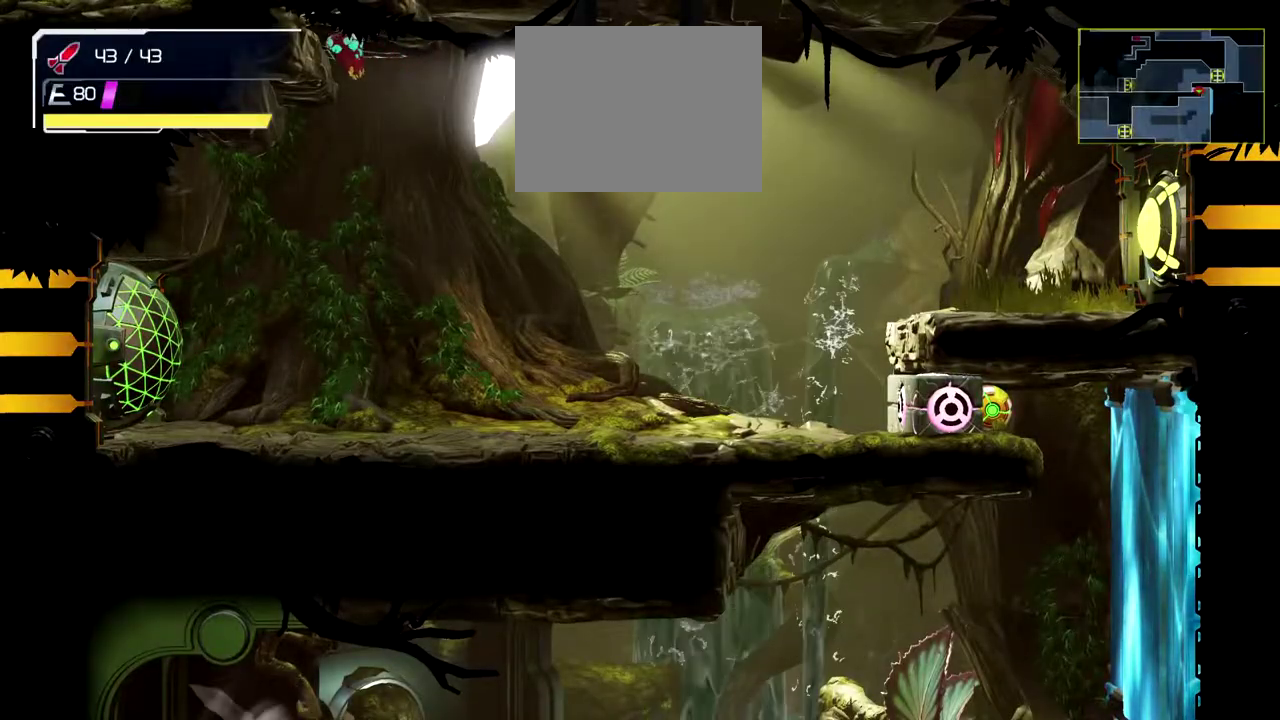
{"buttons": [], "left_stick": "right", "events": [[317, "left_stick", "right"]]}
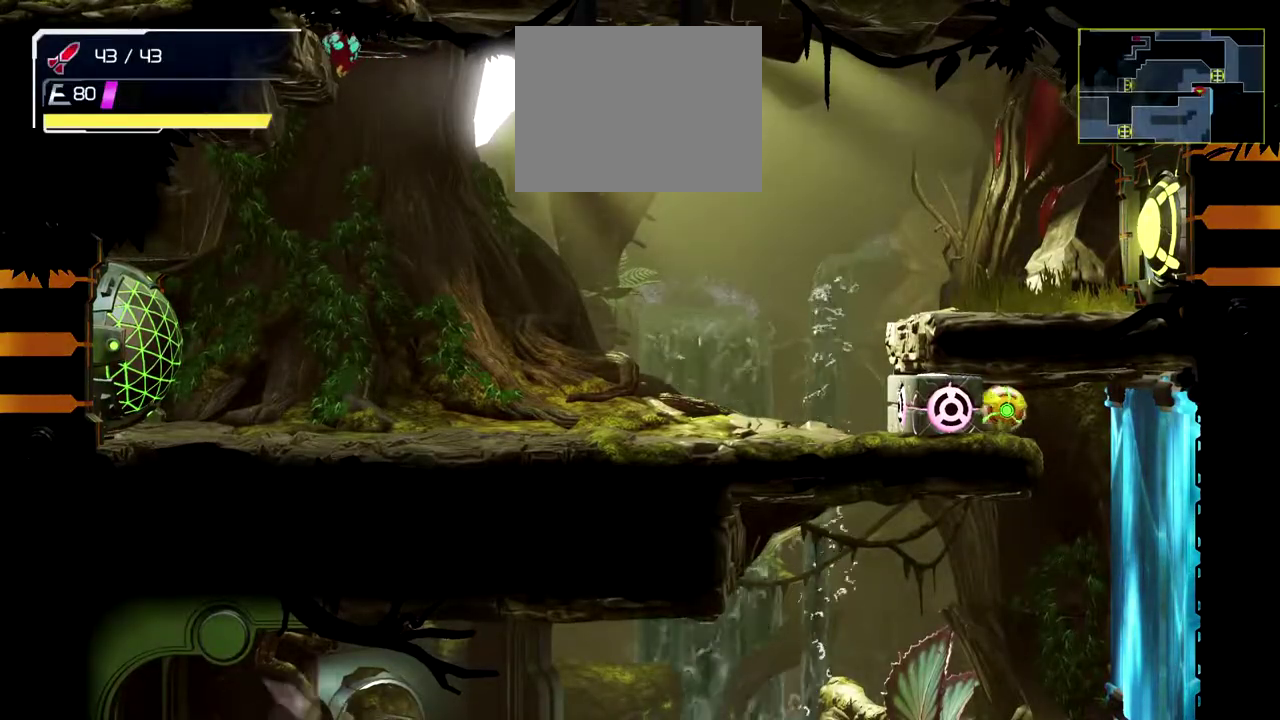
{"buttons": [], "left_stick": "down-right", "events": [[350, "left_stick", "down-right"]]}
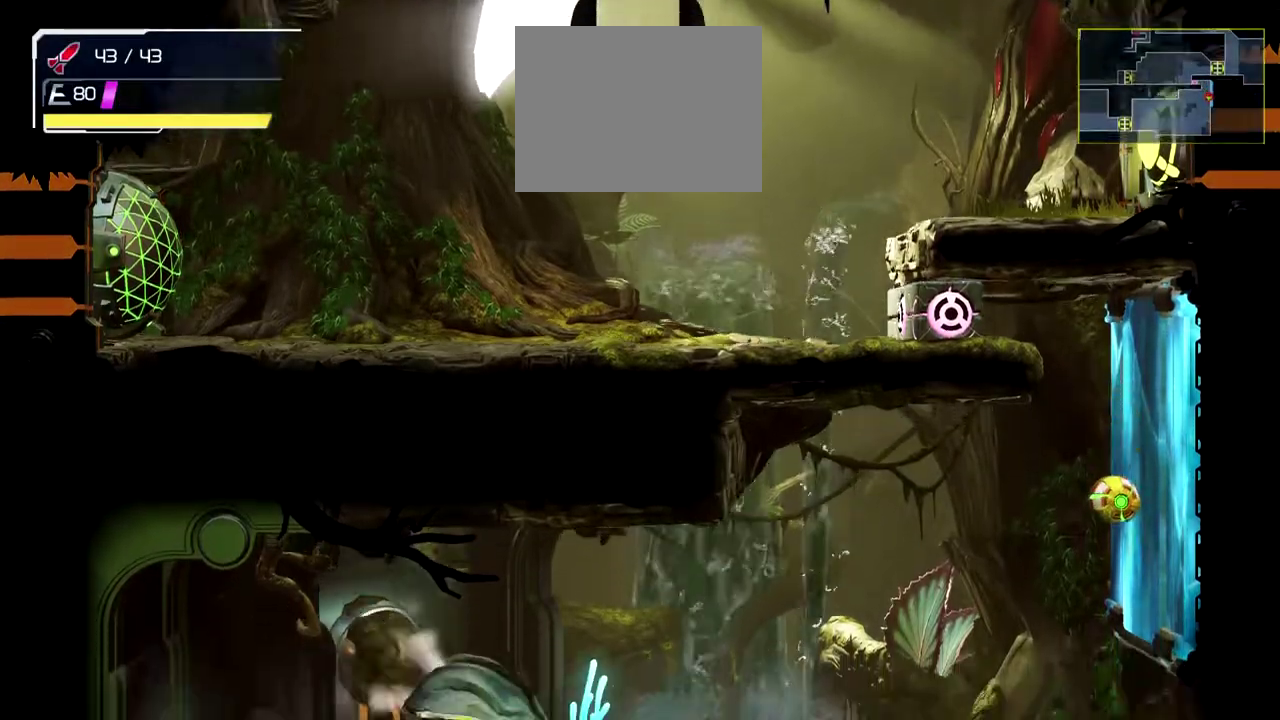
{"buttons": [], "left_stick": "up-left", "events": [[33, "left_stick", "right"], [433, "left_stick", "center"], [483, "left_stick", "up-left"]]}
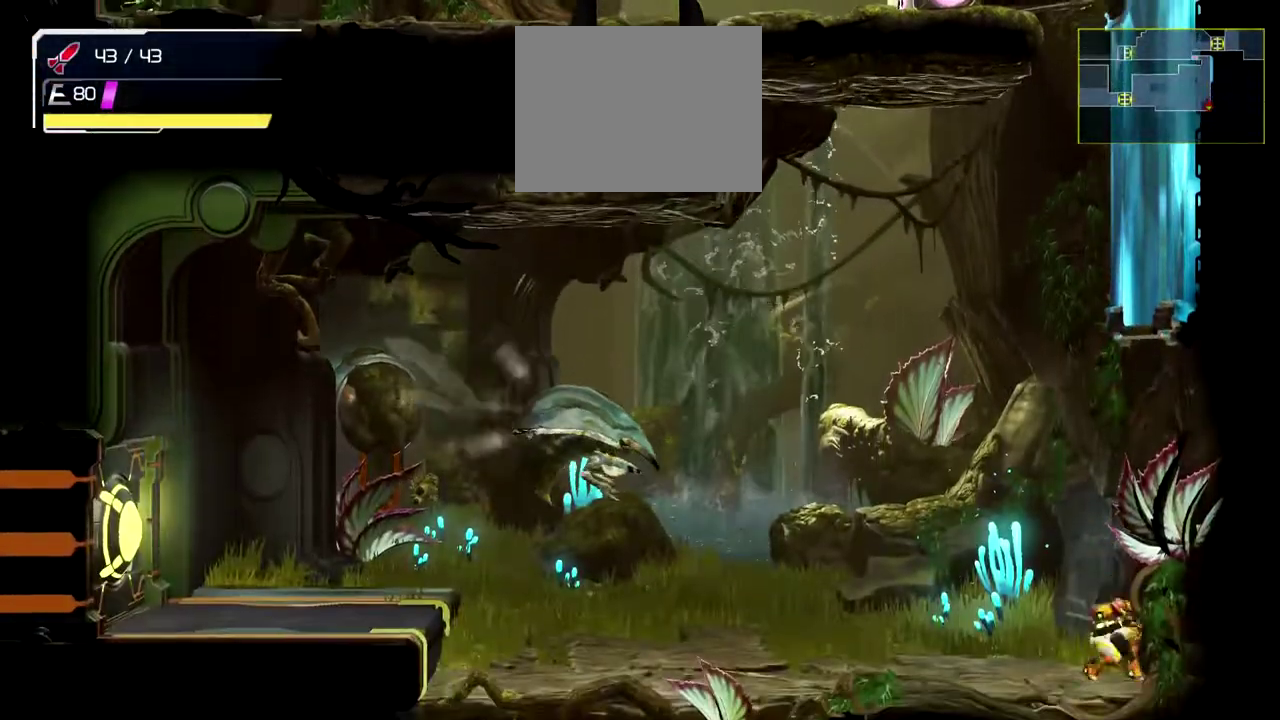
{"buttons": ["B", "L1"], "left_stick": "up-right", "events": [[317, "B", "down"], [383, "left_stick", "up"], [433, "left_stick", "up-right"], [450, "L1", "down"]]}
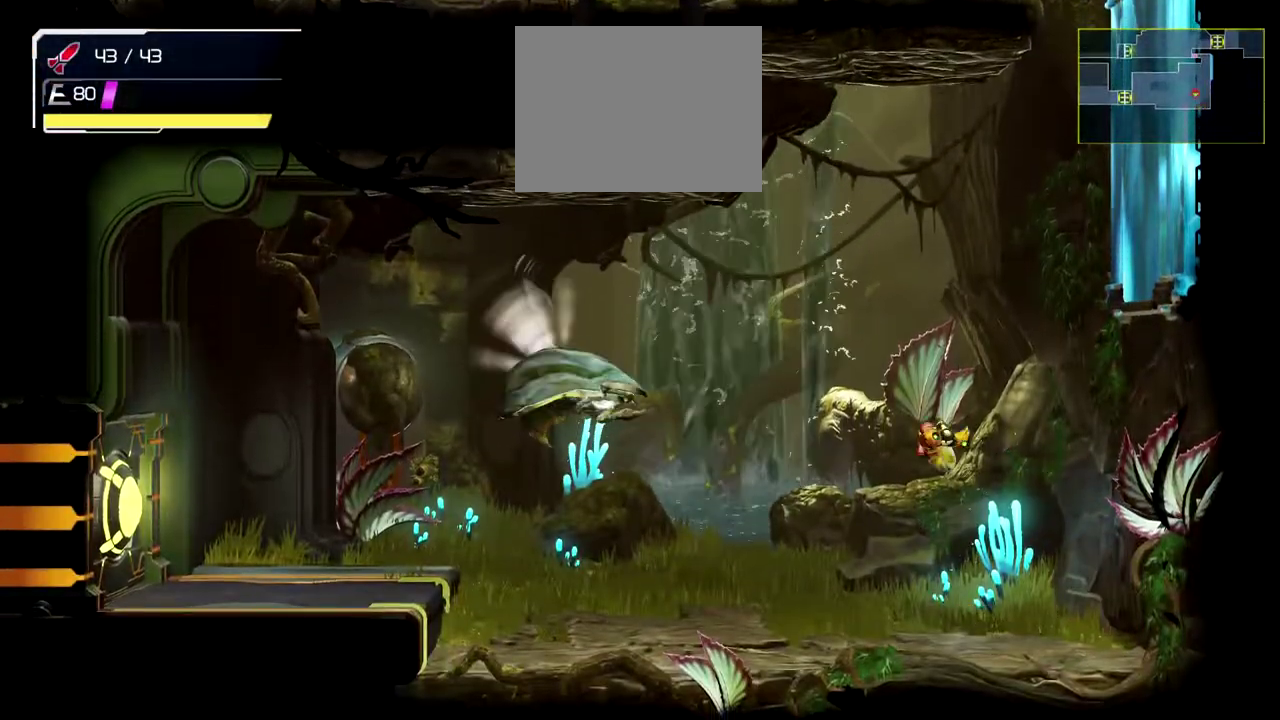
{"buttons": ["L1"], "left_stick": "up-right", "events": [[67, "Y", "down"], [467, "Y", "up"], [483, "B", "up"]]}
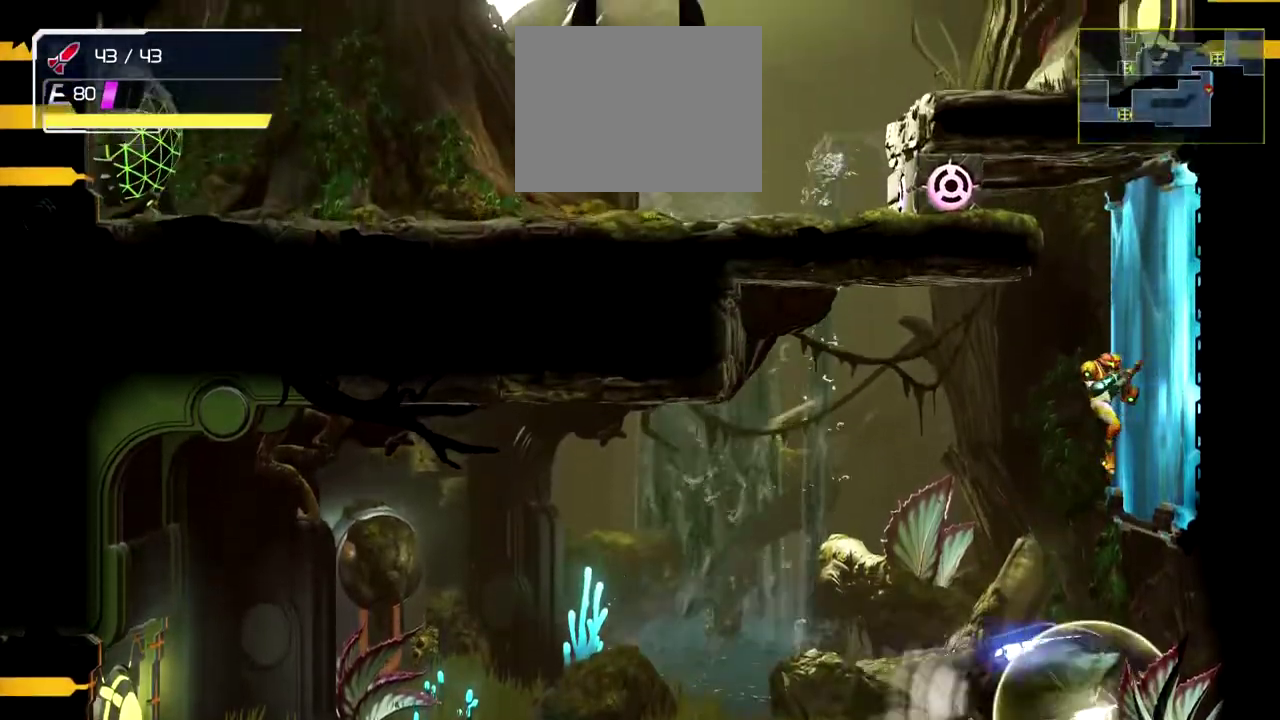
{"buttons": [], "left_stick": "left", "events": [[33, "L1", "up"], [100, "B", "down"], [167, "left_stick", "up-left"], [217, "L2", "down"], [283, "left_stick", "left"], [317, "B", "up"], [483, "L2", "up"]]}
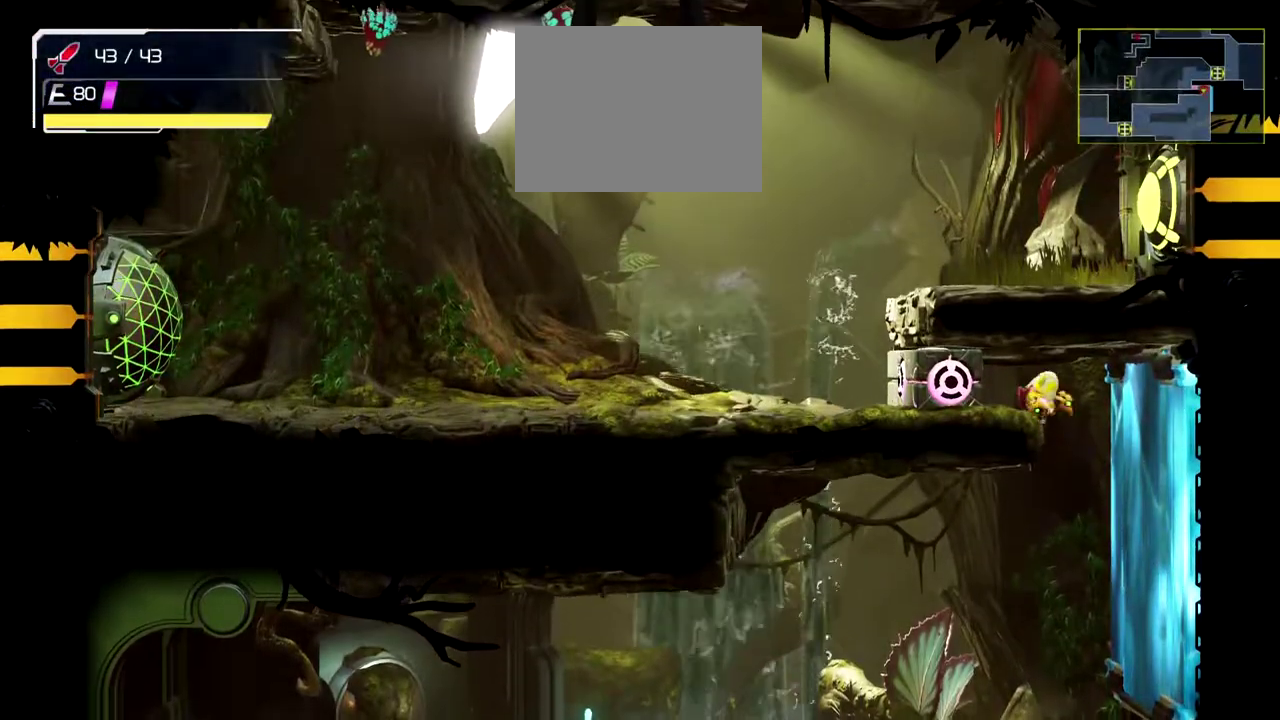
{"buttons": [], "left_stick": "left"}
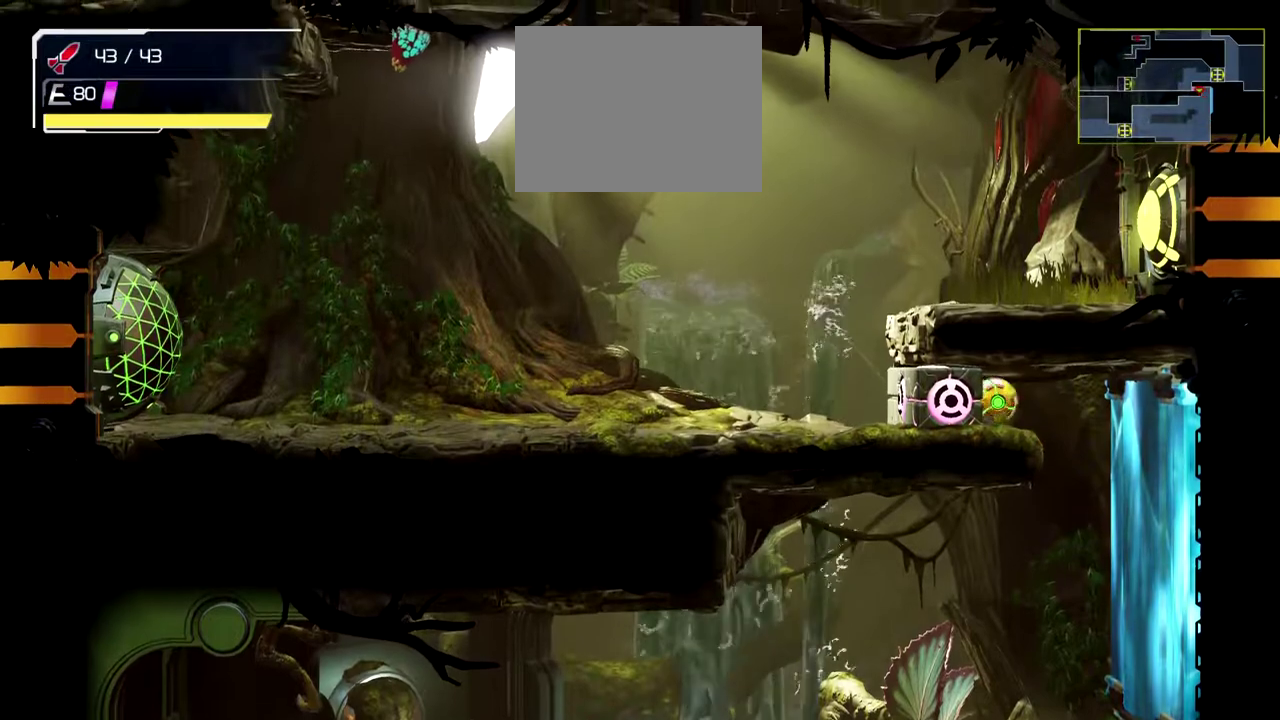
{"buttons": [], "left_stick": "center"}
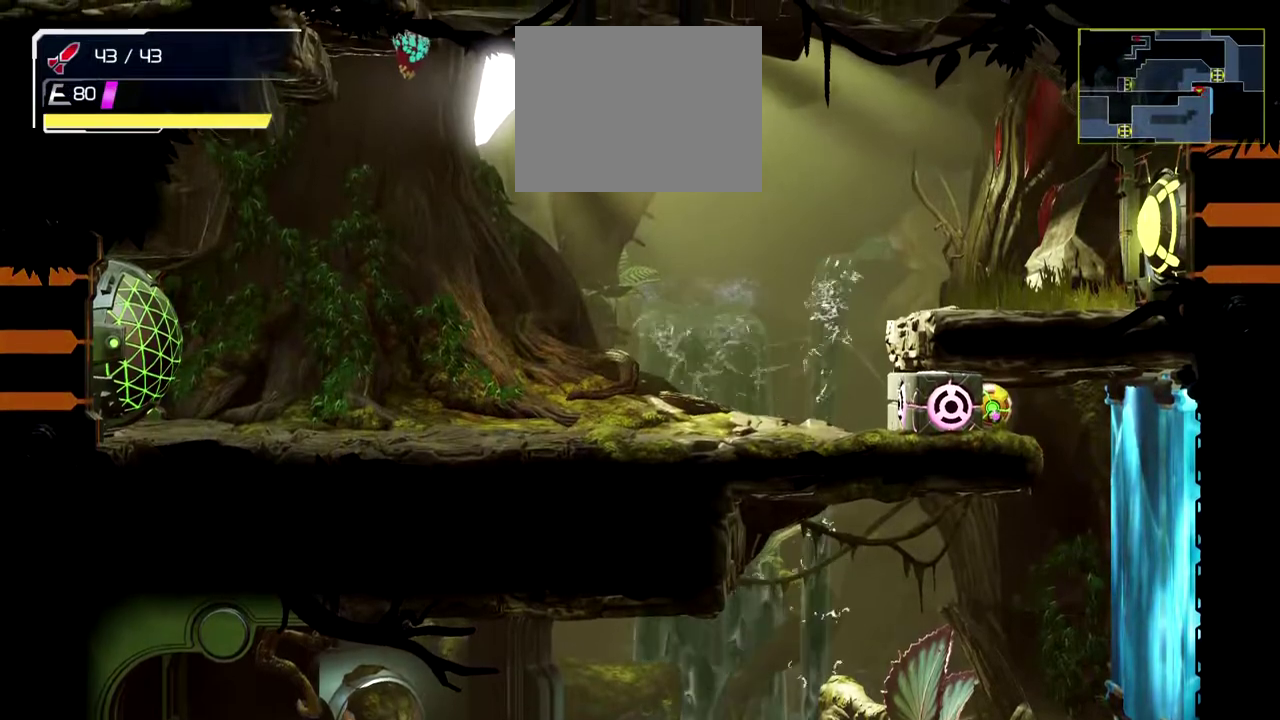
{"buttons": [], "left_stick": "left", "events": [[433, "left_stick", "left"]]}
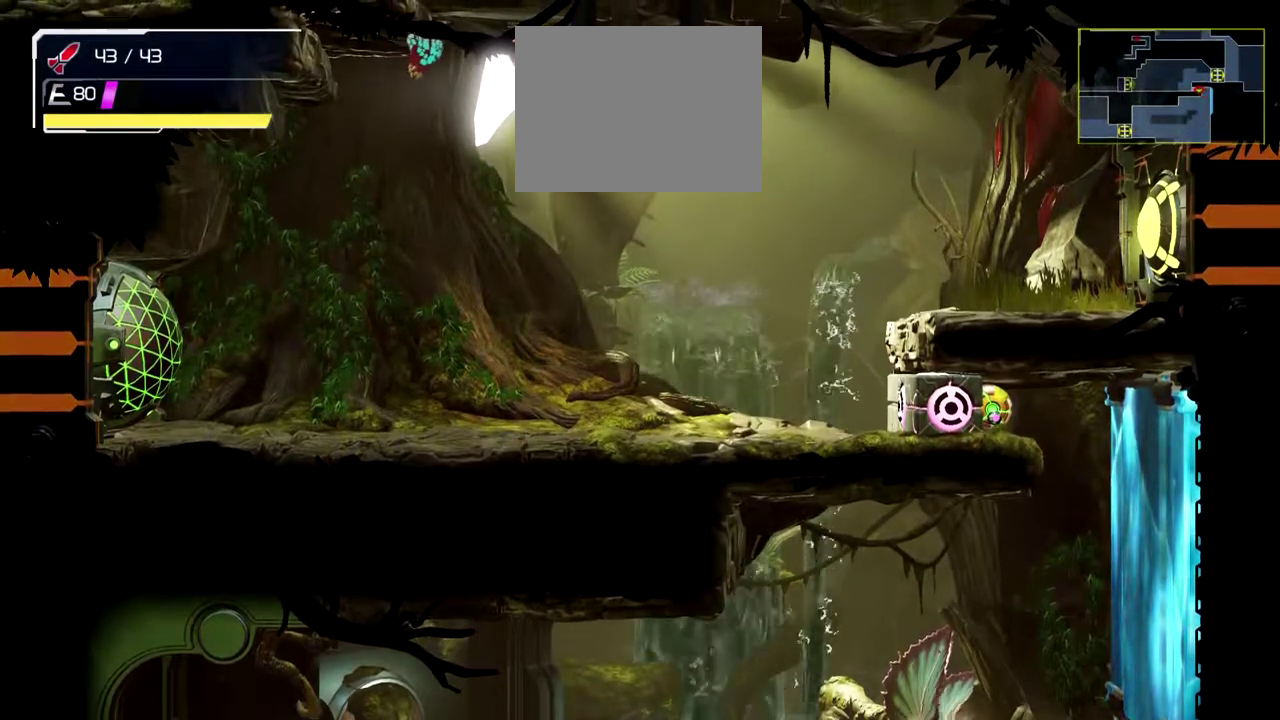
{"buttons": [], "left_stick": "left", "events": []}
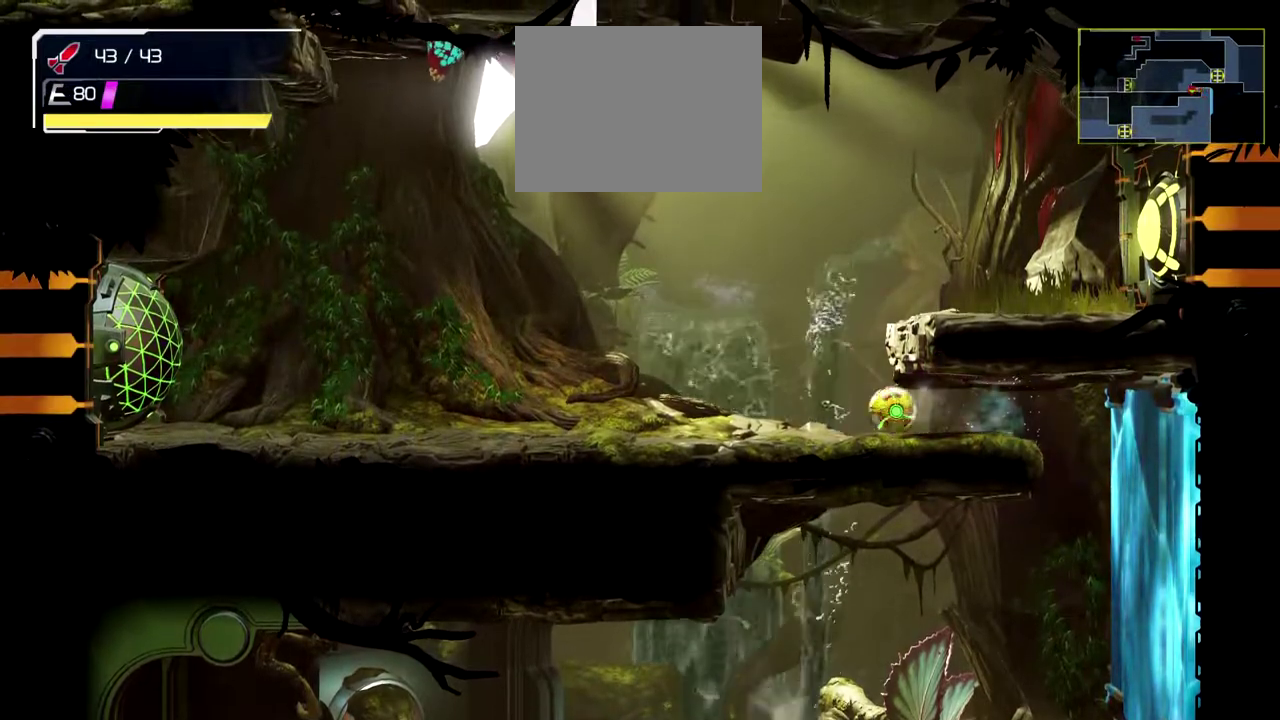
{"buttons": ["R1"], "left_stick": "left", "events": [[217, "R1", "down"]]}
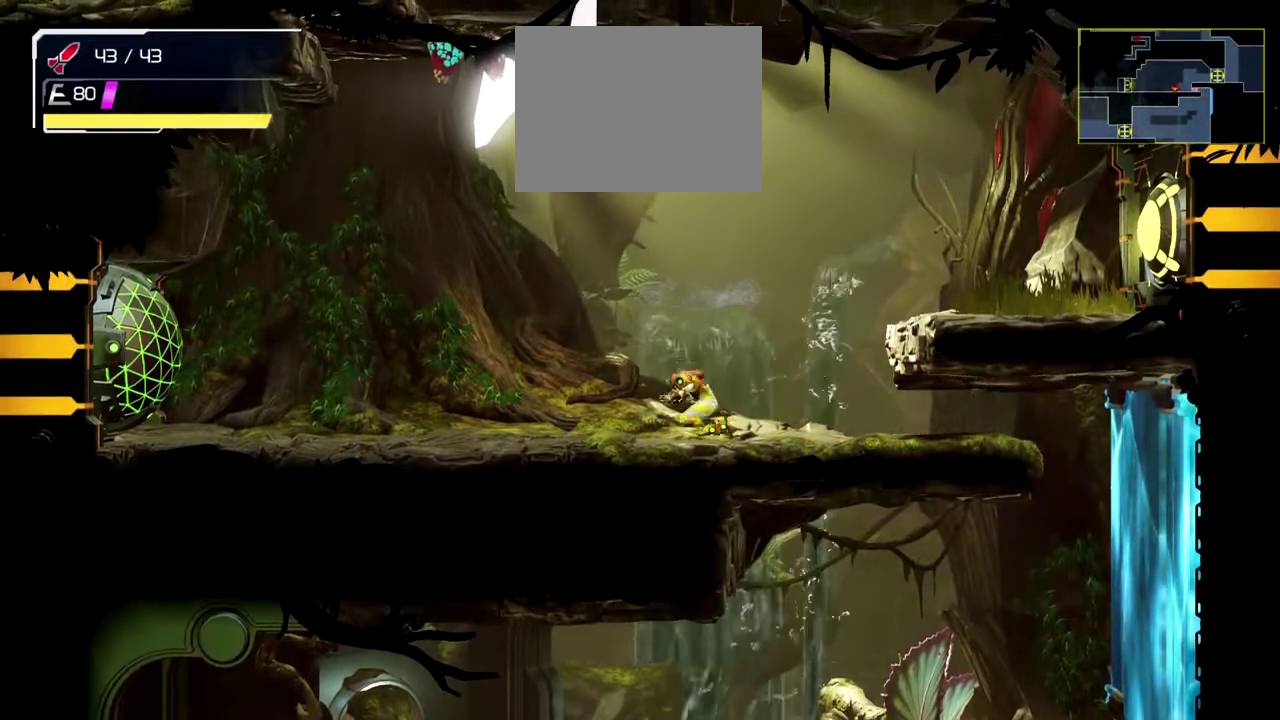
{"buttons": [], "left_stick": "left", "events": [[233, "Y", "down"], [383, "Y", "up"], [450, "R1", "up"]]}
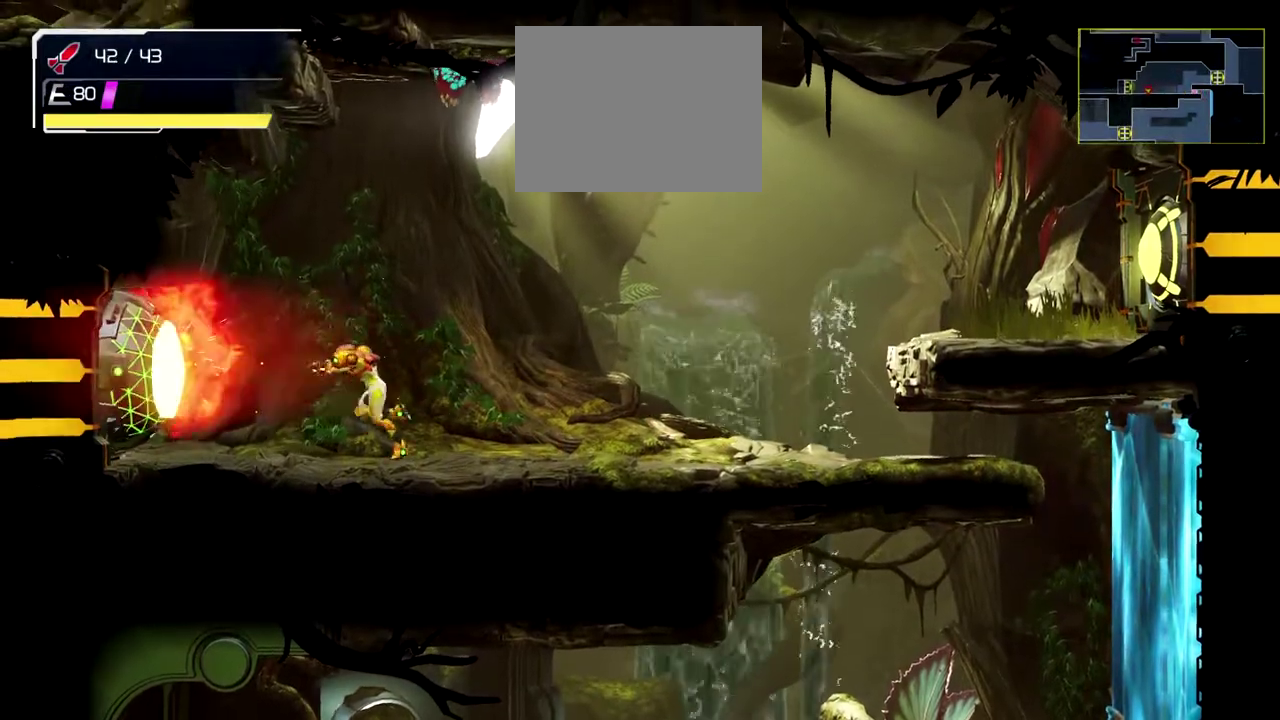
{"buttons": [], "left_stick": "left", "events": [[67, "Y", "down"], [167, "Y", "up"], [250, "Y", "down"], [317, "Y", "up"]]}
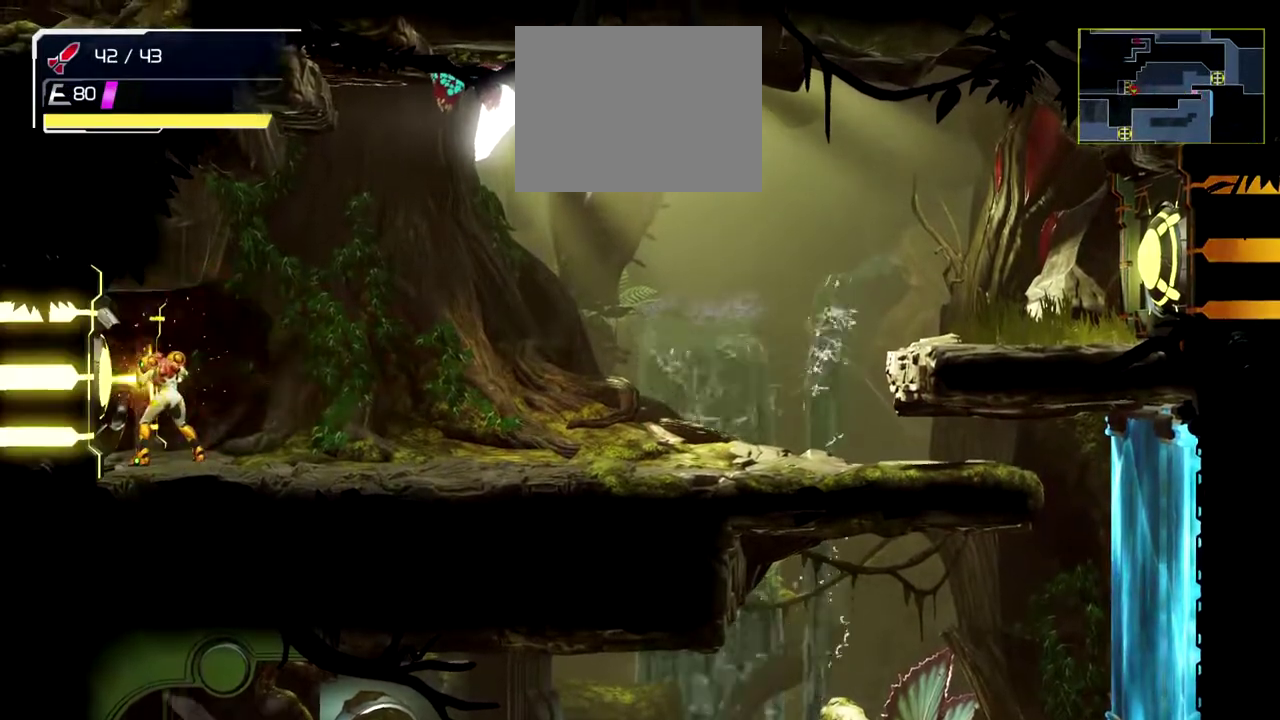
{"buttons": ["Y"], "left_stick": "left", "events": [[33, "Y", "down"], [100, "Y", "up"], [183, "Y", "down"], [233, "Y", "up"], [317, "Y", "down"], [367, "Y", "up"], [467, "Y", "down"]]}
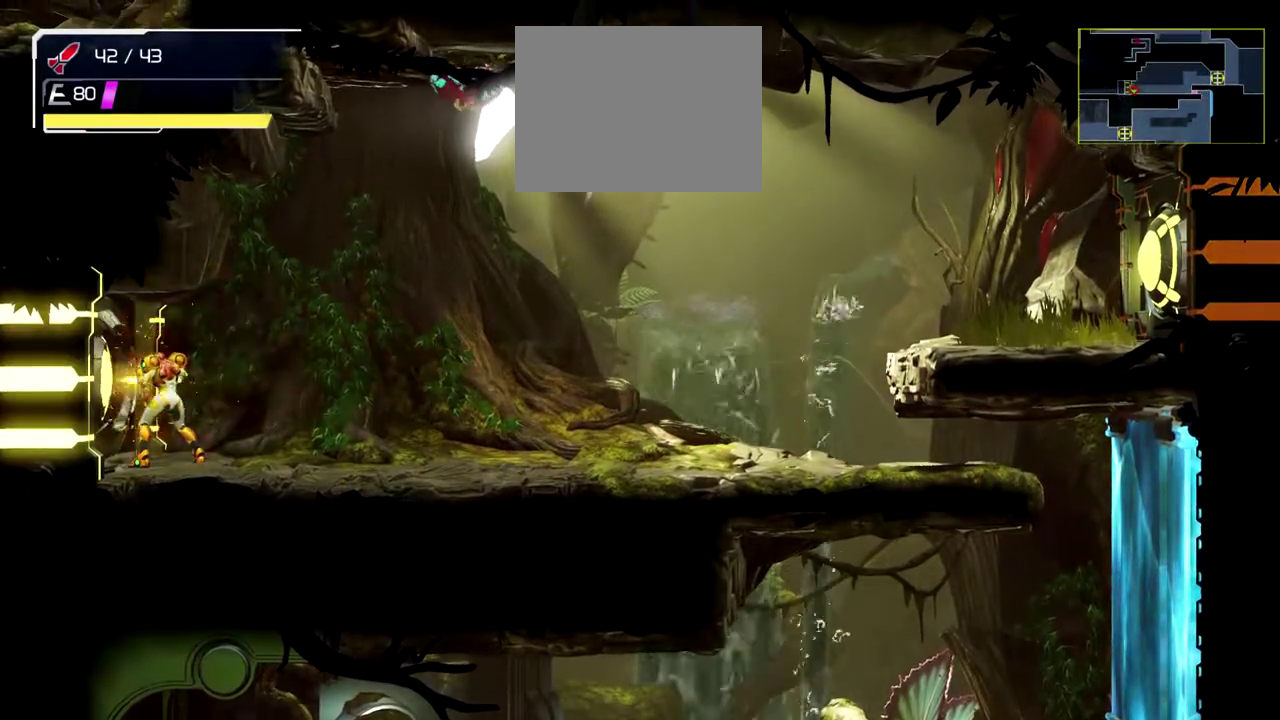
{"buttons": [], "left_stick": "left", "events": [[17, "Y", "up"], [83, "Y", "down"], [183, "Y", "up"], [233, "Y", "down"], [350, "Y", "up"]]}
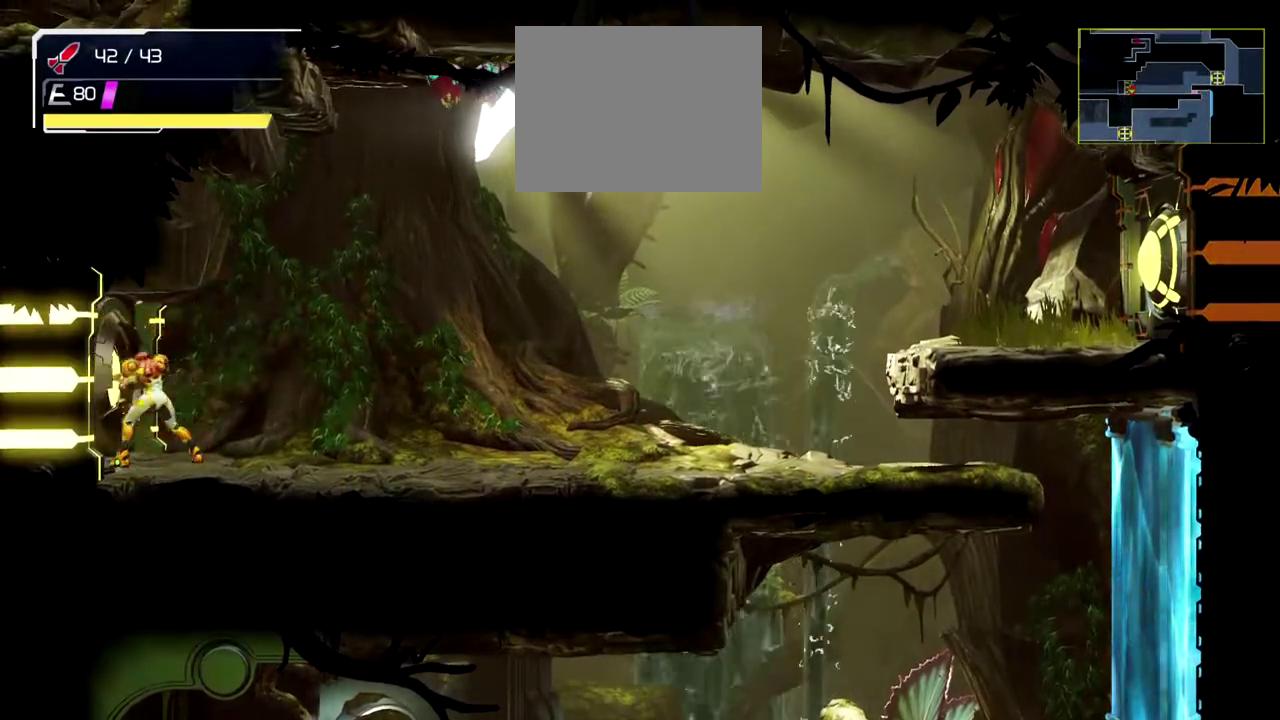
{"buttons": [], "left_stick": "left", "events": [[83, "A", "down"], [183, "A", "up"], [267, "A", "down"], [333, "A", "up"], [400, "A", "down"], [467, "A", "up"]]}